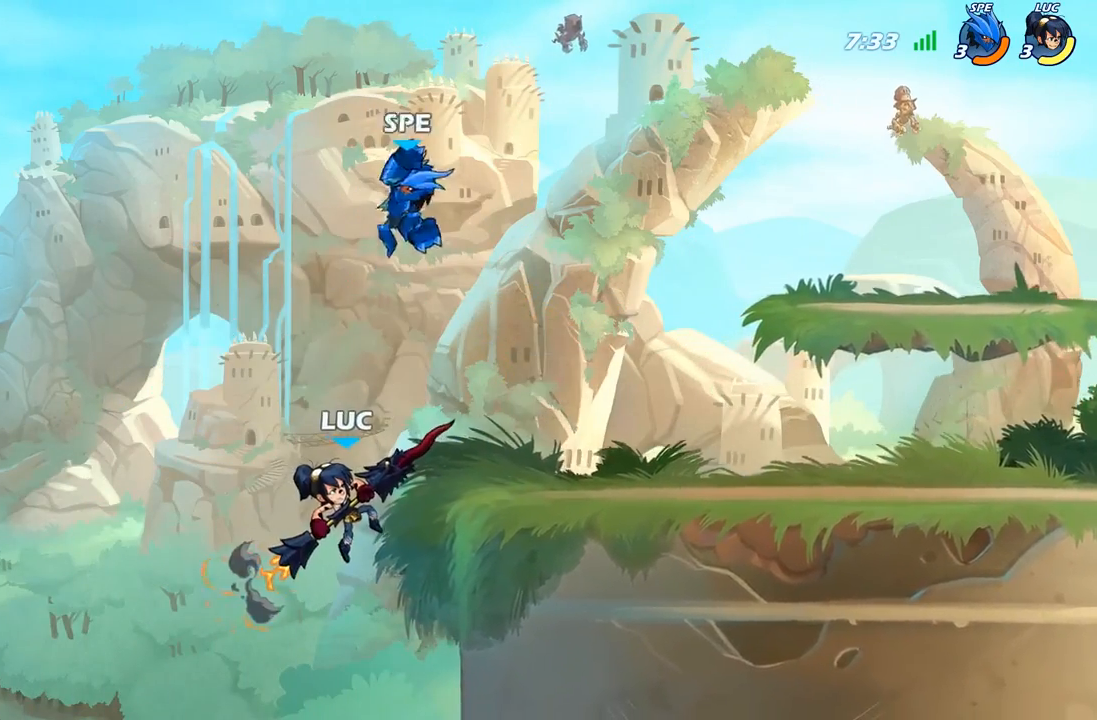
Gameplay with a controller (Xbox layout); each line is a JSON object with the inputs held at the frame after it. "events" lists button and stick changes between this image and that frame as [ms after this image, input, new state], when the widget could be followed in between.
{"buttons": [], "left_stick": "center", "right_stick": "center", "events": [[483, "B", "up"]]}
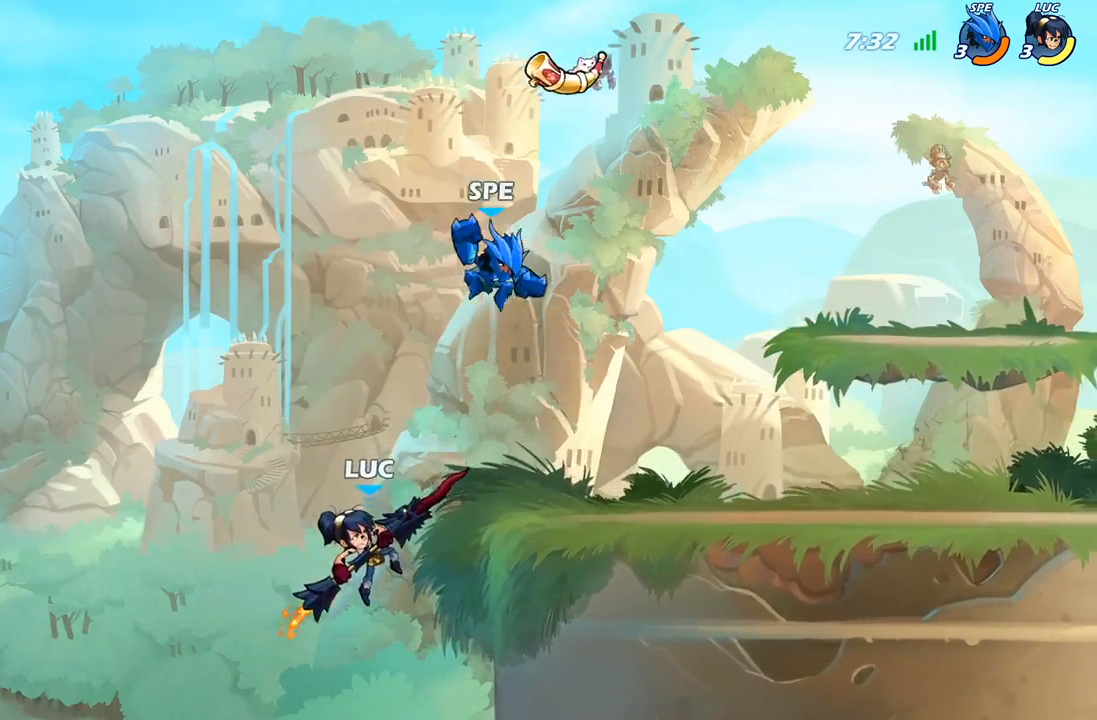
{"buttons": ["A"], "left_stick": "right", "right_stick": "center", "events": [[83, "left_stick", "right"], [133, "left_stick", "up-right"], [383, "left_stick", "right"], [467, "A", "down"]]}
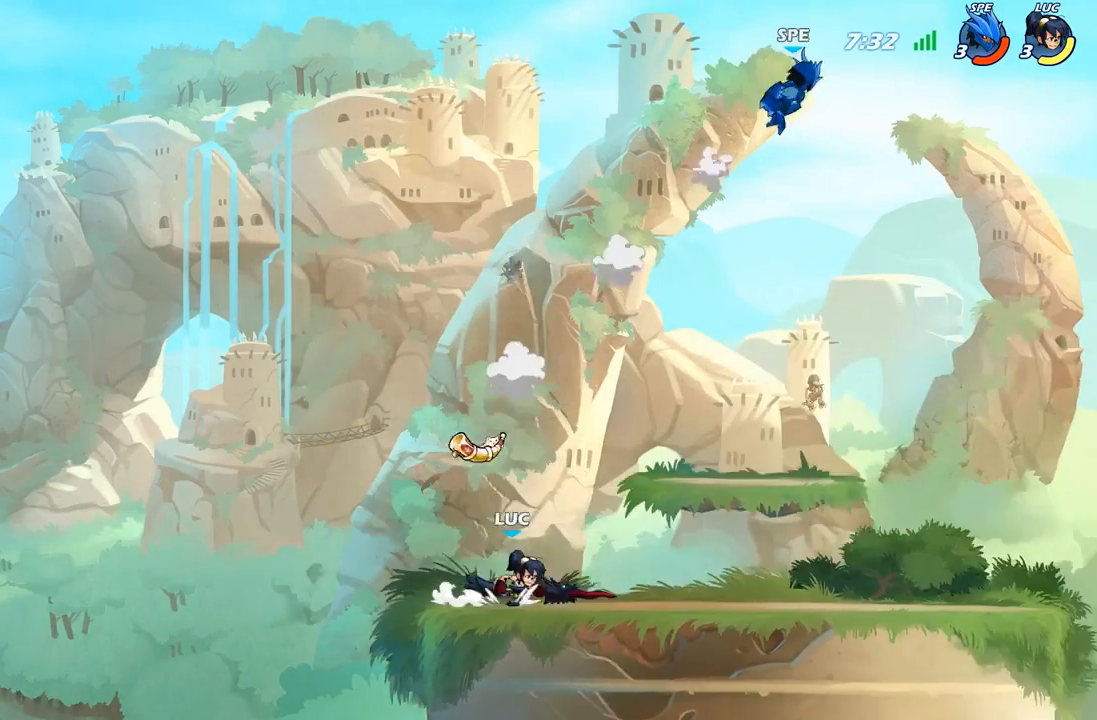
{"buttons": [], "left_stick": "right", "right_stick": "center", "events": [[83, "A", "up"], [300, "A", "down"], [450, "A", "up"]]}
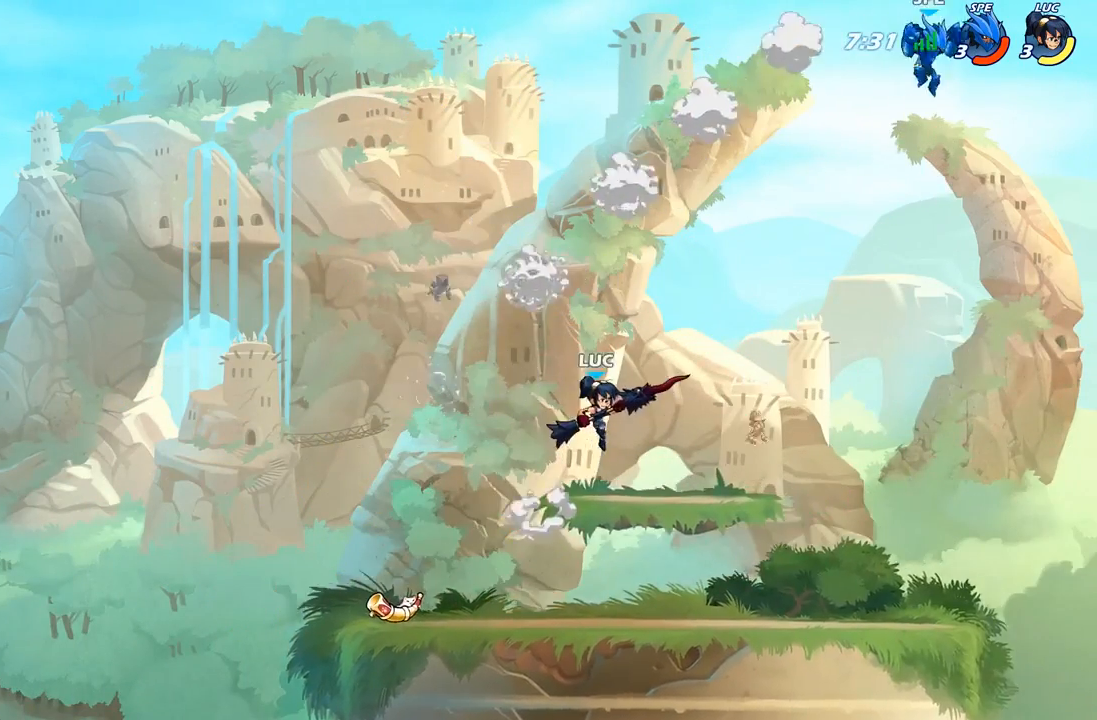
{"buttons": [], "left_stick": "center", "right_stick": "center", "events": [[83, "B", "down"], [150, "left_stick", "center"], [400, "B", "up"]]}
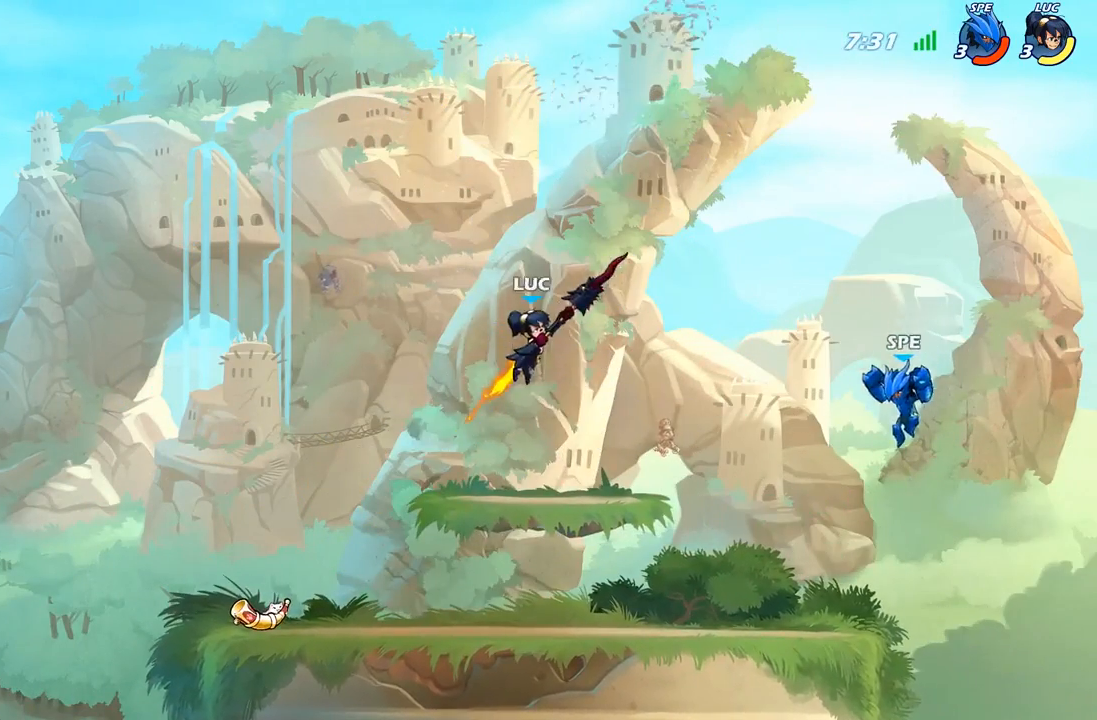
{"buttons": ["X"], "left_stick": "down-left", "right_stick": "center", "events": [[233, "left_stick", "down"], [333, "left_stick", "down-left"], [417, "X", "down"]]}
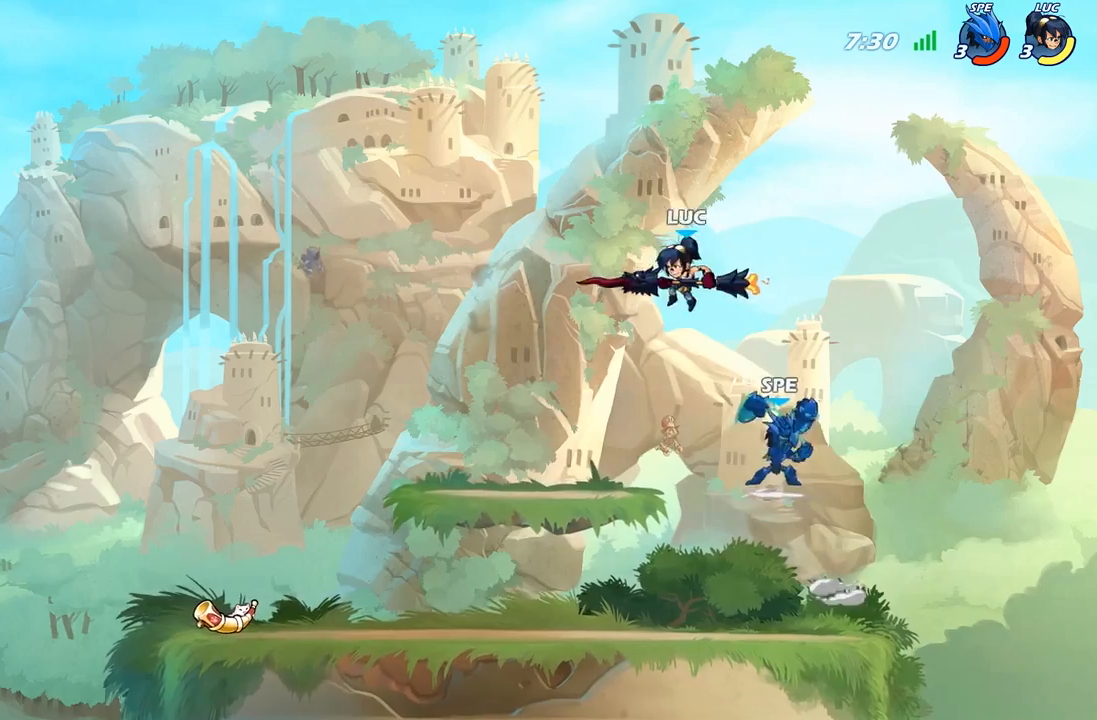
{"buttons": [], "left_stick": "up-left", "right_stick": "center", "events": [[33, "X", "up"], [283, "left_stick", "up-left"]]}
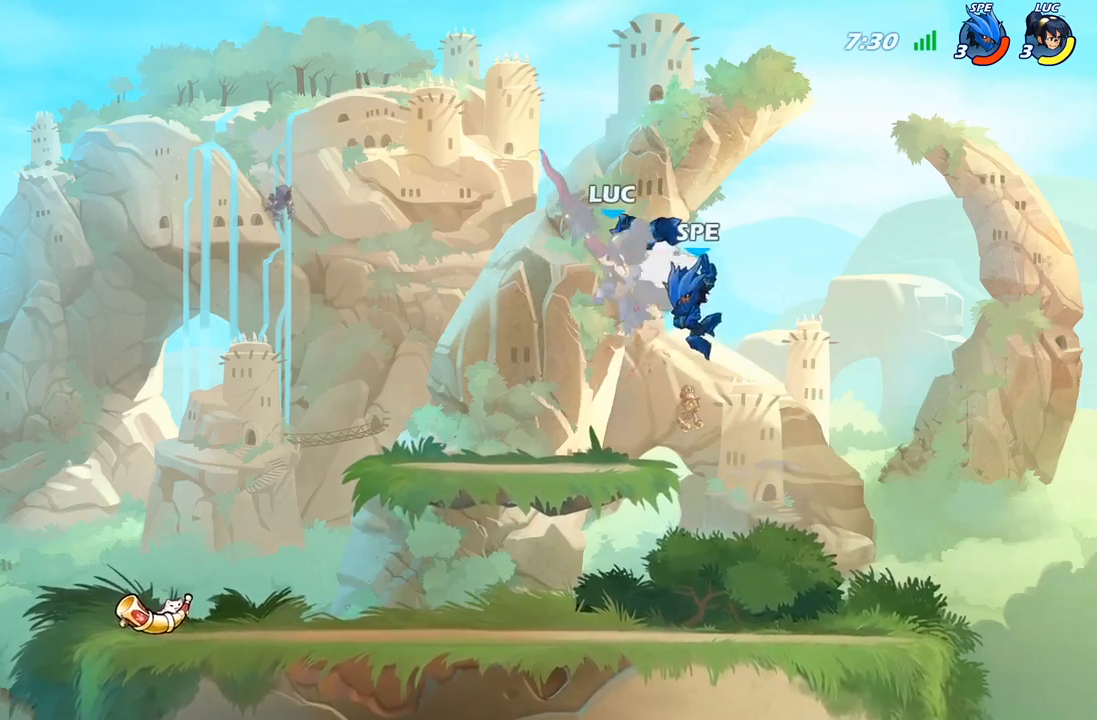
{"buttons": [], "left_stick": "center", "right_stick": "center", "events": [[133, "left_stick", "center"], [350, "left_stick", "right"], [483, "left_stick", "center"]]}
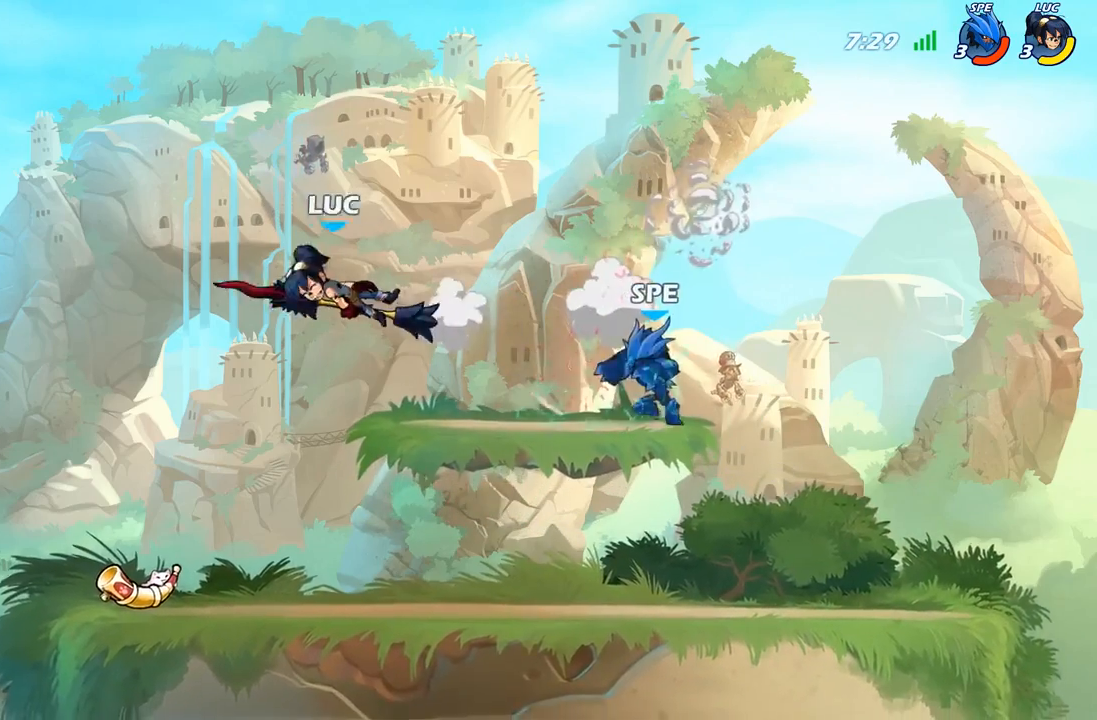
{"buttons": ["B"], "left_stick": "down", "right_stick": "center", "events": [[67, "left_stick", "down"], [317, "left_stick", "center"], [417, "R2", "down"], [450, "left_stick", "down"], [483, "B", "down"], [500, "R2", "up"]]}
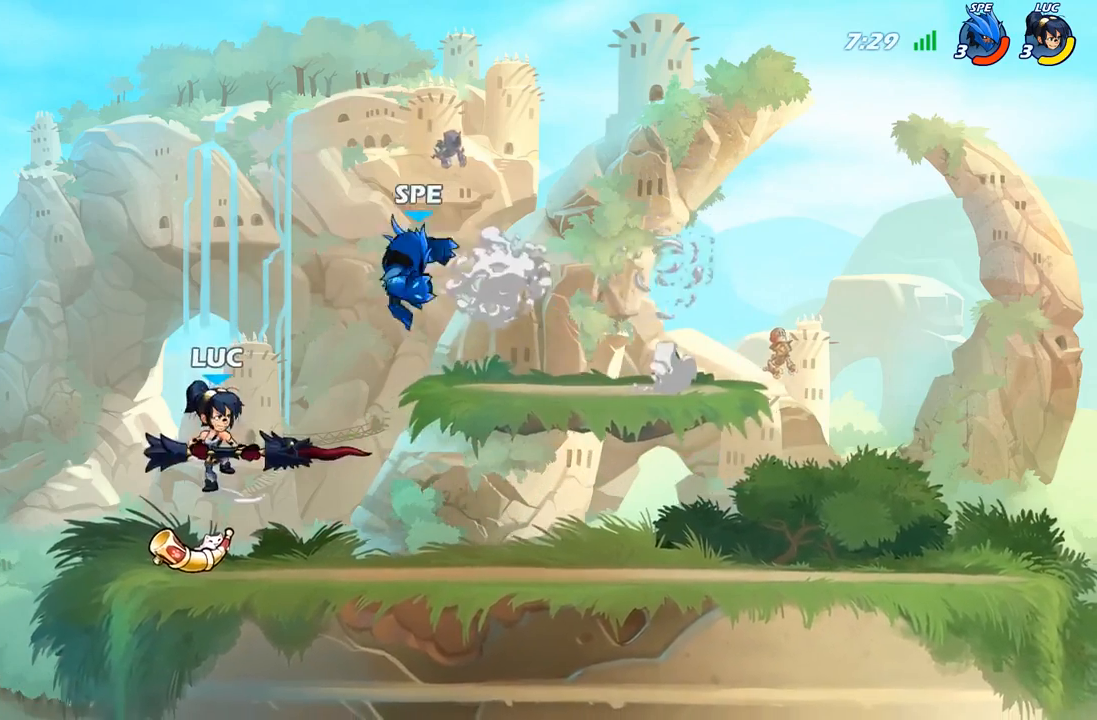
{"buttons": ["B"], "left_stick": "center", "right_stick": "center", "events": [[83, "left_stick", "center"]]}
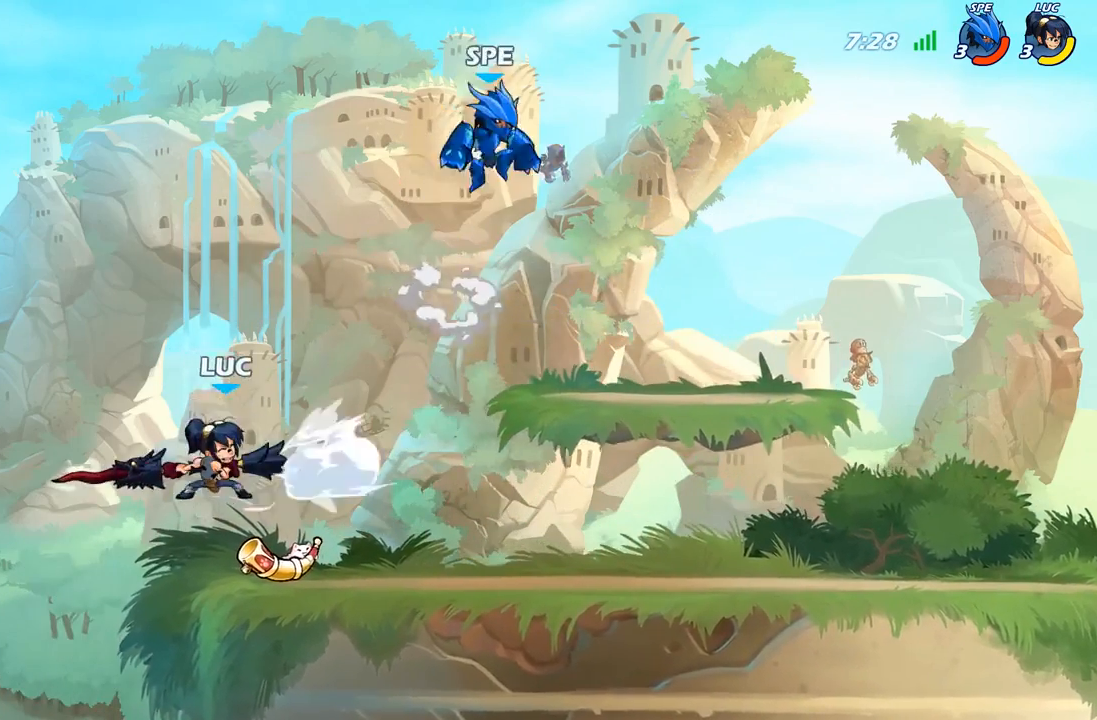
{"buttons": ["A"], "left_stick": "up-left", "right_stick": "center", "events": [[267, "left_stick", "left"], [283, "B", "up"], [450, "A", "down"], [500, "left_stick", "up-left"]]}
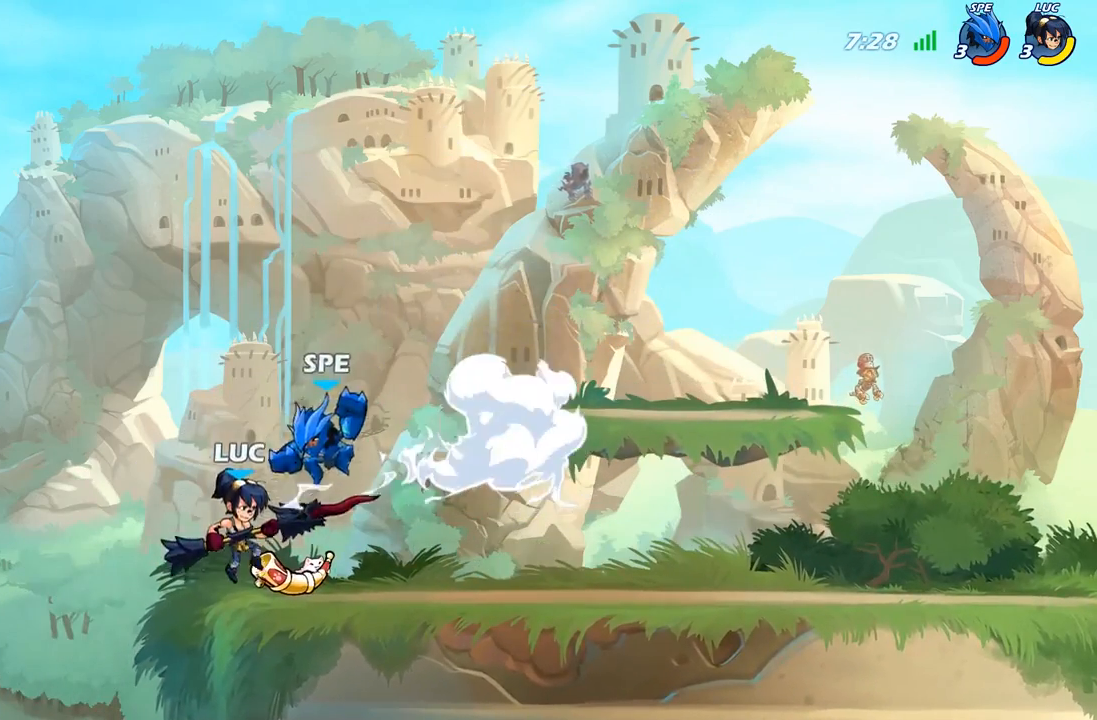
{"buttons": [], "left_stick": "center", "right_stick": "center", "events": [[133, "A", "up"], [383, "left_stick", "center"]]}
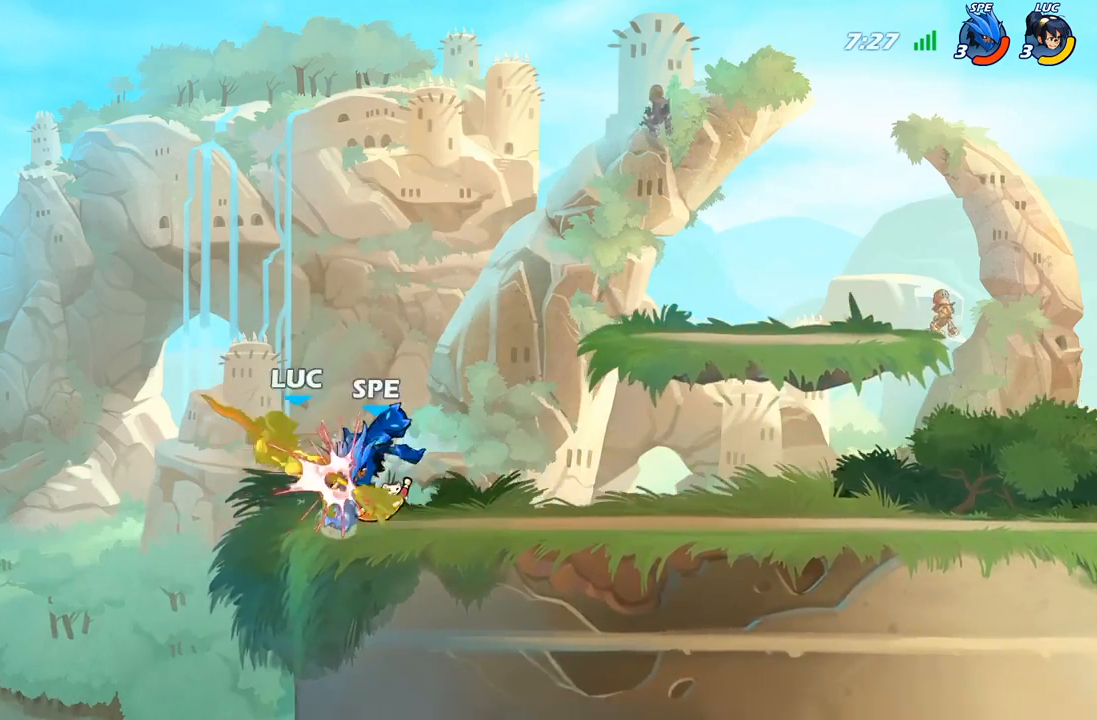
{"buttons": [], "left_stick": "center", "right_stick": "center", "events": [[150, "left_stick", "right"], [267, "B", "down"], [267, "left_stick", "center"], [417, "B", "up"]]}
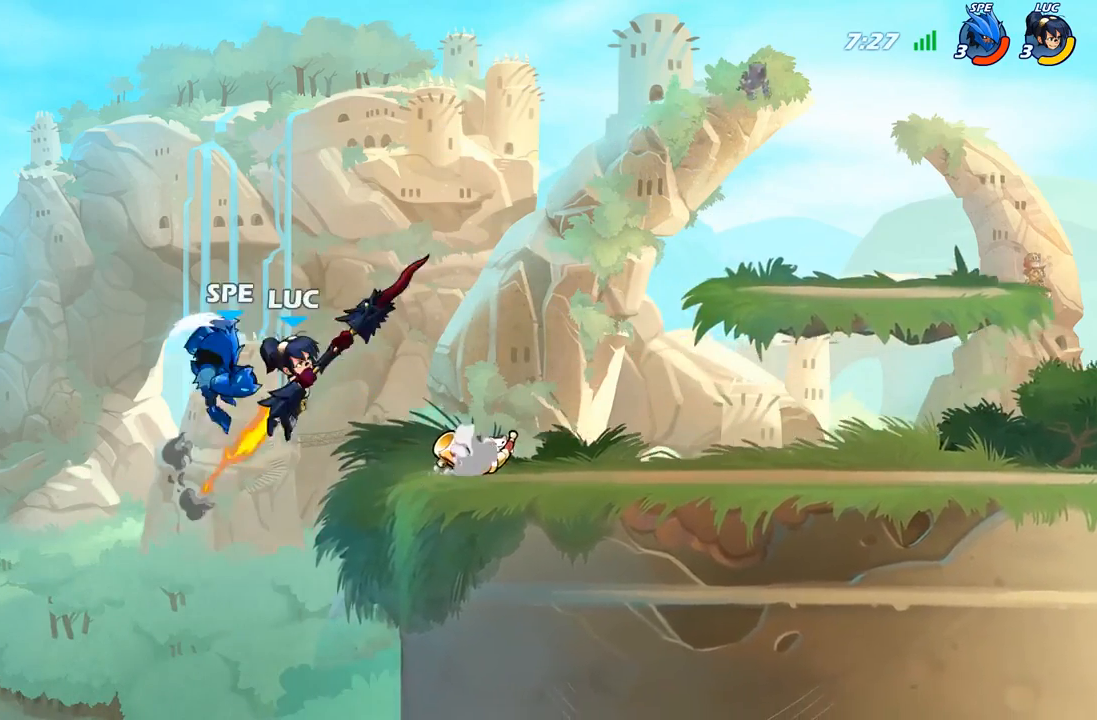
{"buttons": [], "left_stick": "down", "right_stick": "center", "events": [[150, "left_stick", "right"], [500, "left_stick", "down"]]}
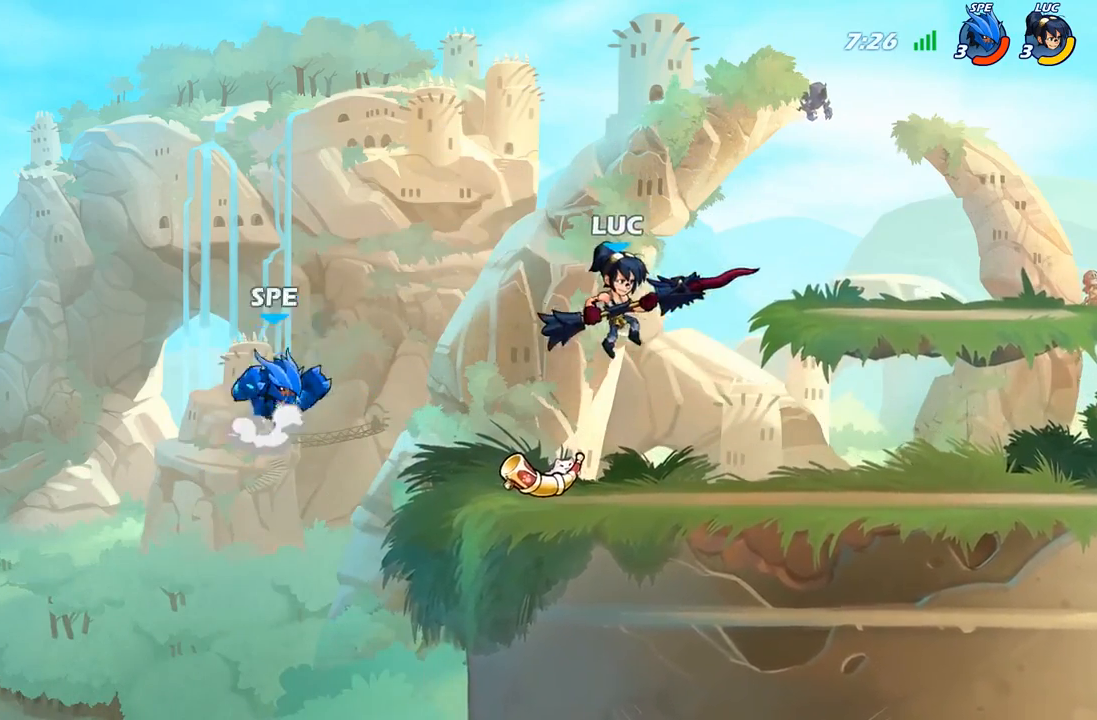
{"buttons": [], "left_stick": "center", "right_stick": "center", "events": [[83, "left_stick", "left"], [150, "A", "down"], [183, "left_stick", "center"], [283, "A", "up"], [400, "X", "down"], [500, "X", "up"]]}
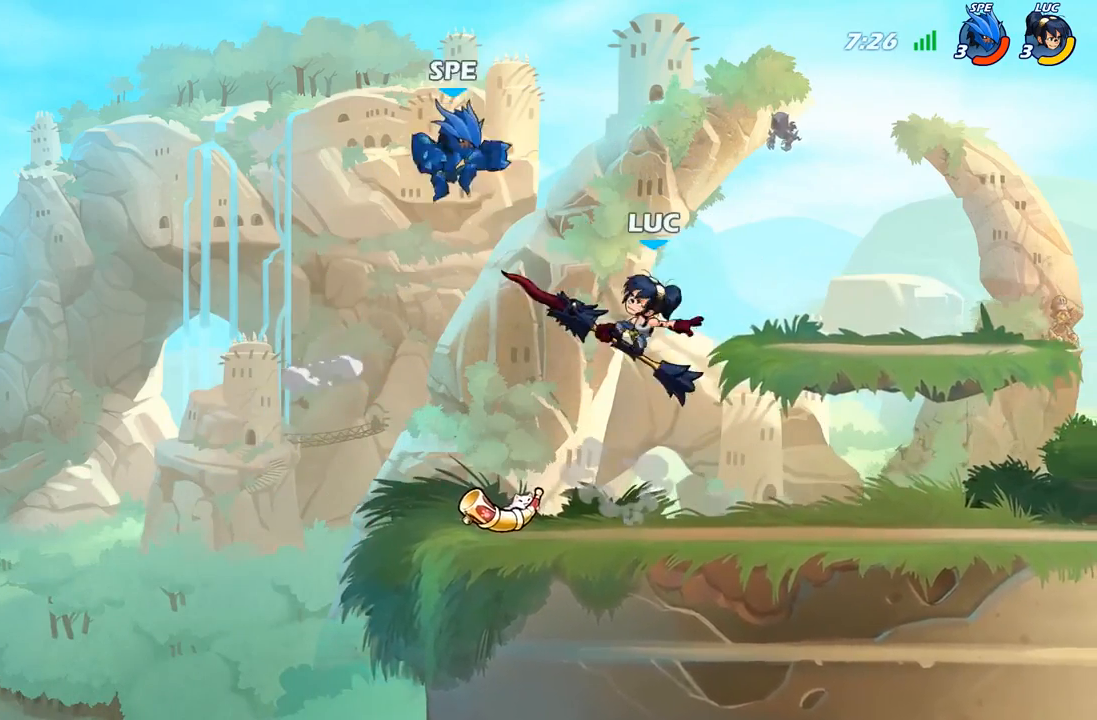
{"buttons": [], "left_stick": "right", "right_stick": "center", "events": [[17, "left_stick", "left"], [433, "left_stick", "right"]]}
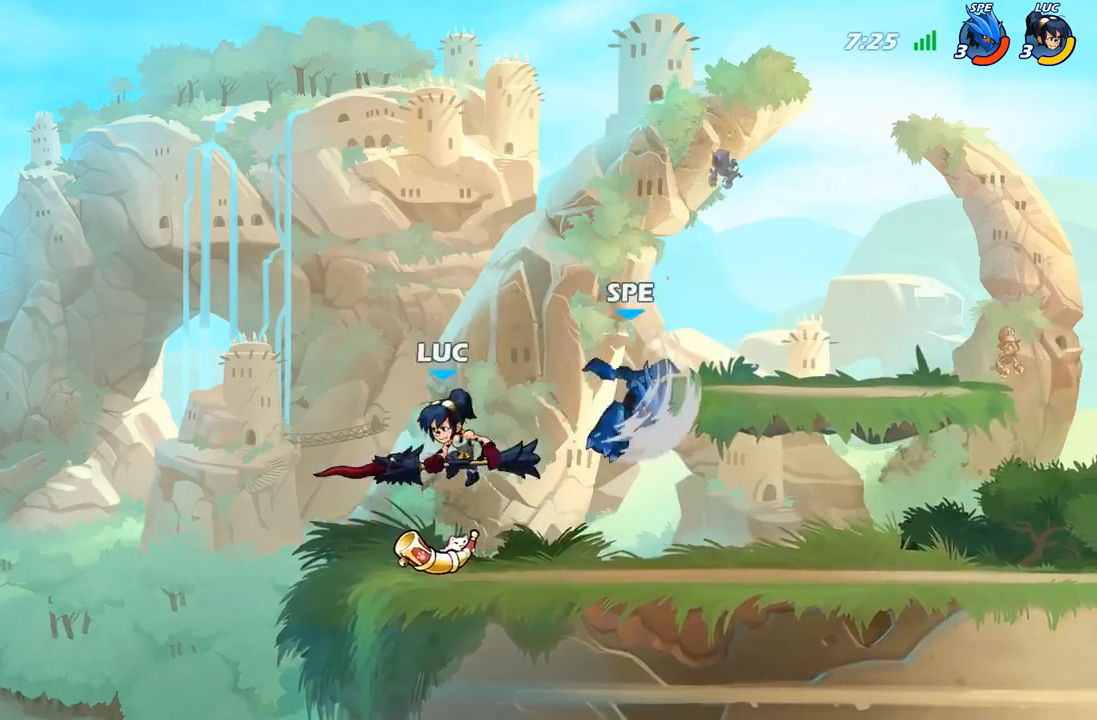
{"buttons": [], "left_stick": "center", "right_stick": "center", "events": [[217, "R2", "down"], [267, "X", "down"], [300, "R2", "up"], [367, "X", "up"], [417, "left_stick", "center"]]}
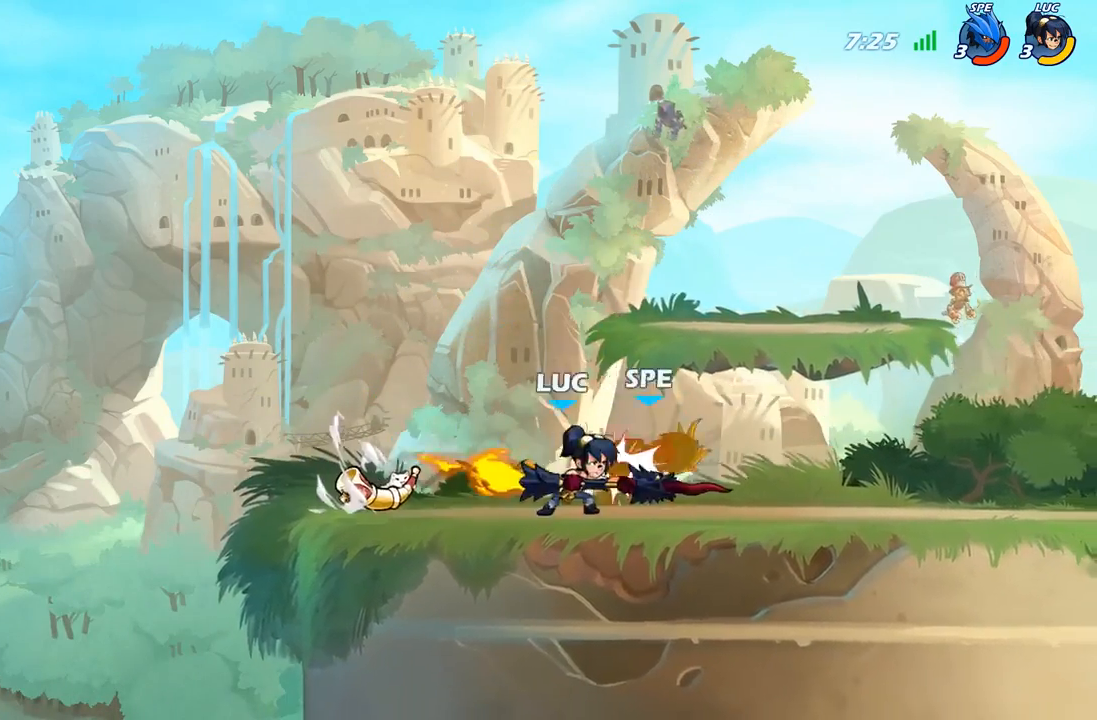
{"buttons": [], "left_stick": "center", "right_stick": "center", "events": [[67, "A", "down"], [100, "left_stick", "right"], [133, "X", "down"], [167, "right_stick", "down-left"], [183, "A", "up"], [217, "X", "up"], [217, "right_stick", "center"], [267, "left_stick", "center"]]}
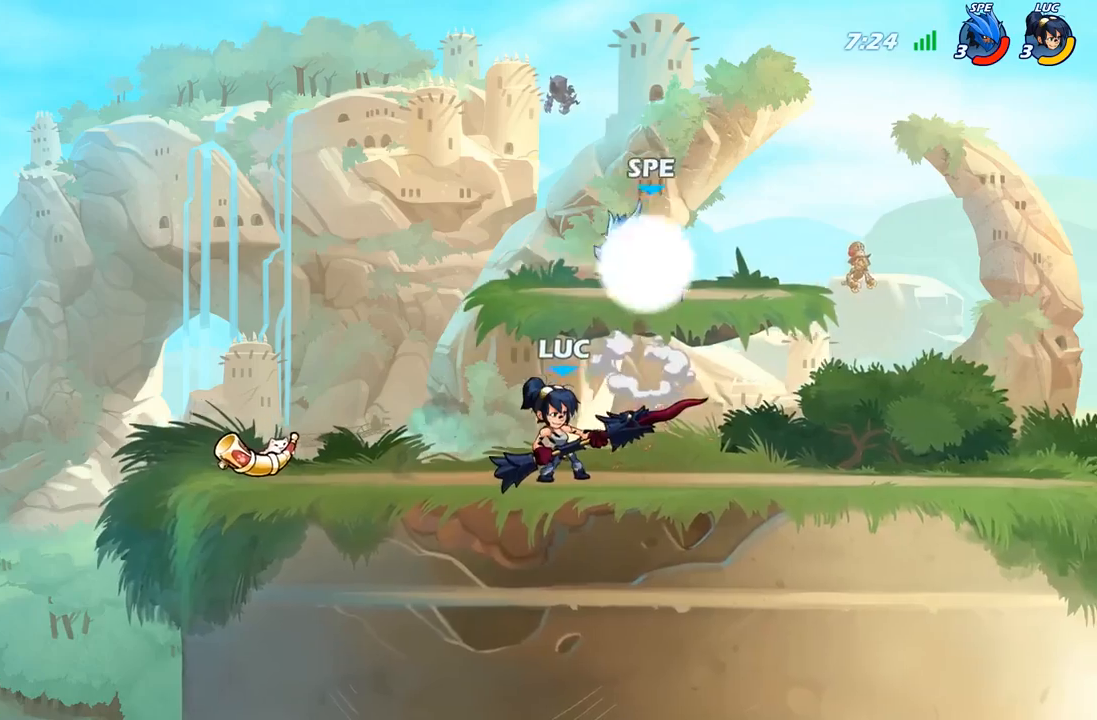
{"buttons": [], "left_stick": "up-left", "right_stick": "center", "events": [[250, "B", "down"], [333, "B", "up"], [450, "left_stick", "up-left"]]}
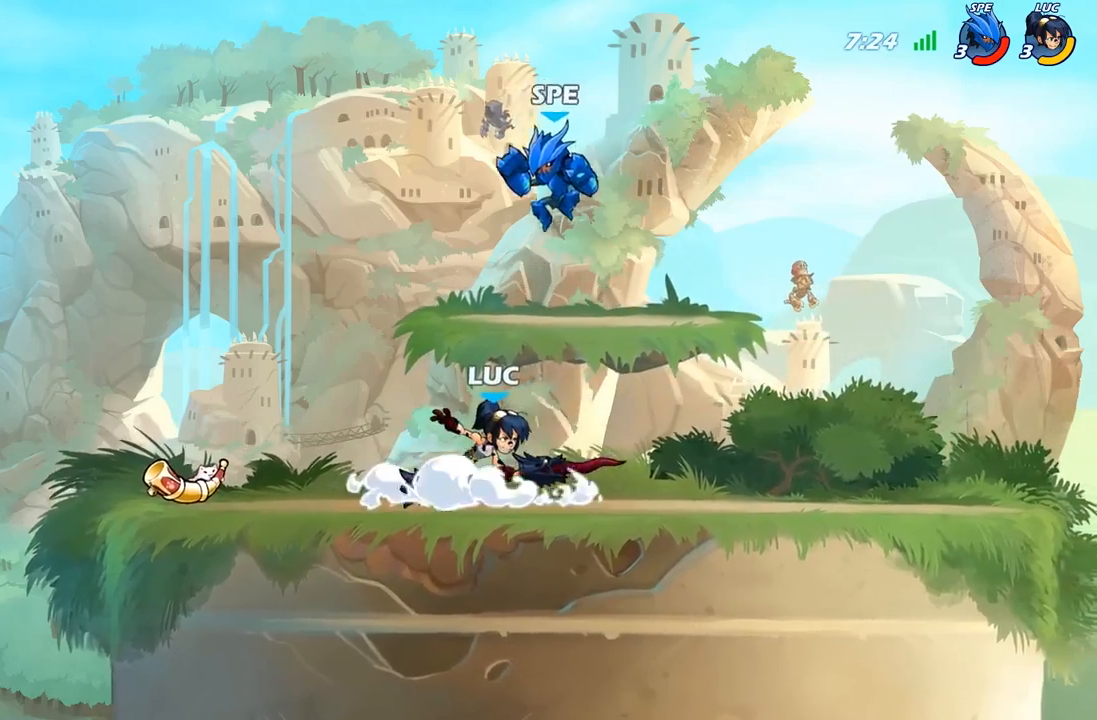
{"buttons": [], "left_stick": "right", "right_stick": "center", "events": [[267, "left_stick", "right"]]}
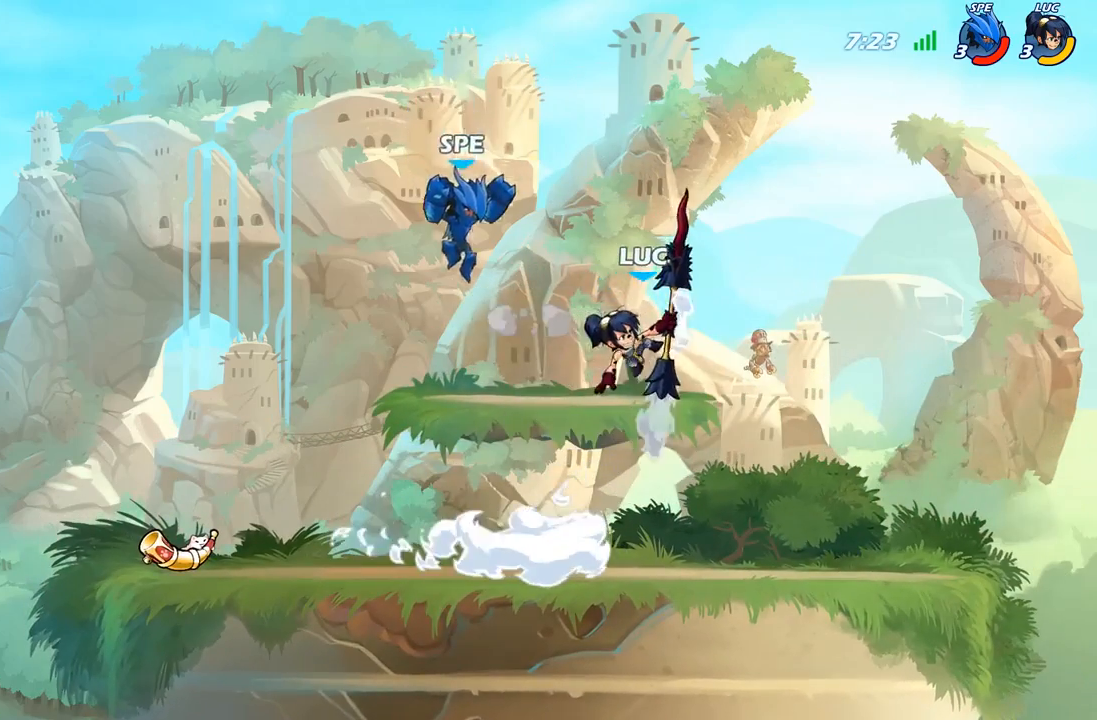
{"buttons": ["A", "R2"], "left_stick": "up-right", "right_stick": "center", "events": [[367, "A", "down"], [400, "left_stick", "up-right"], [433, "R2", "down"]]}
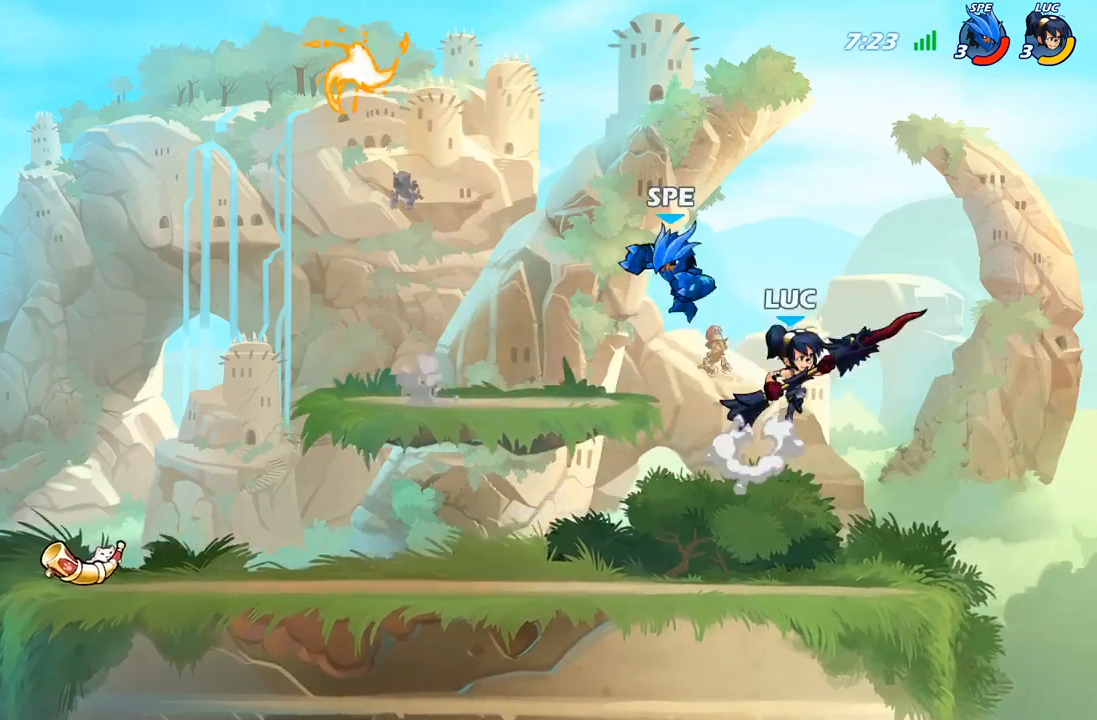
{"buttons": [], "left_stick": "left", "right_stick": "center", "events": [[33, "A", "up"], [33, "left_stick", "up-left"], [117, "R2", "up"], [217, "left_stick", "down-left"], [233, "X", "down"], [300, "left_stick", "left"], [317, "X", "up"]]}
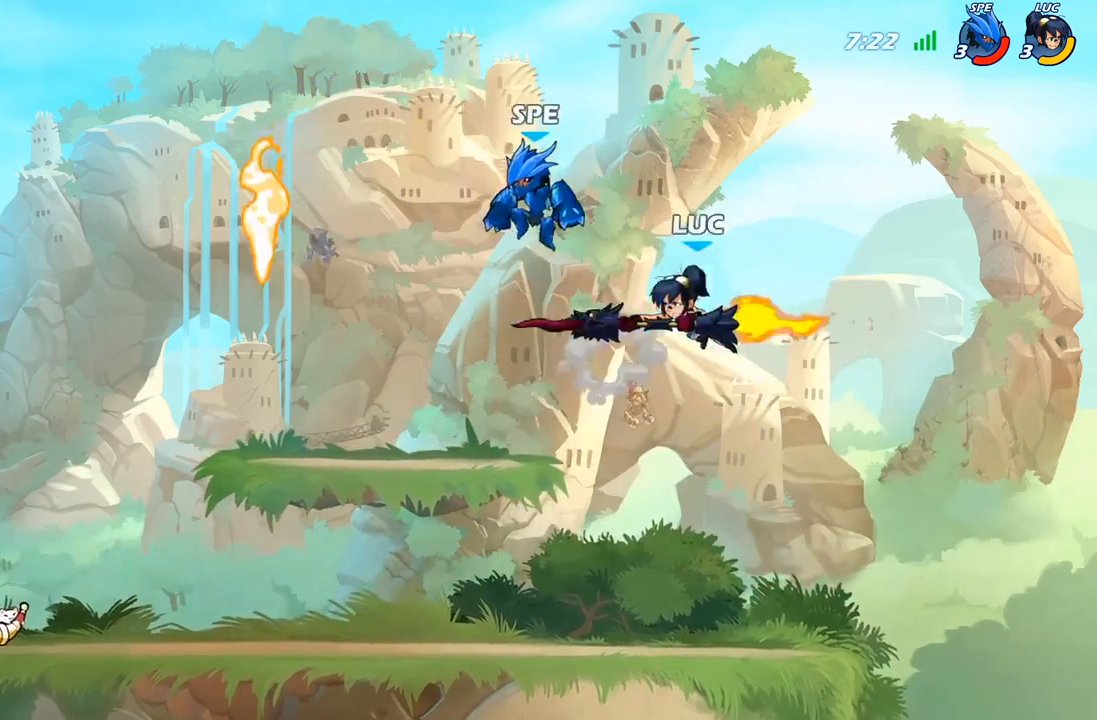
{"buttons": ["A", "R2"], "left_stick": "up-left", "right_stick": "center", "events": [[67, "left_stick", "up-left"], [400, "A", "down"], [500, "R2", "down"]]}
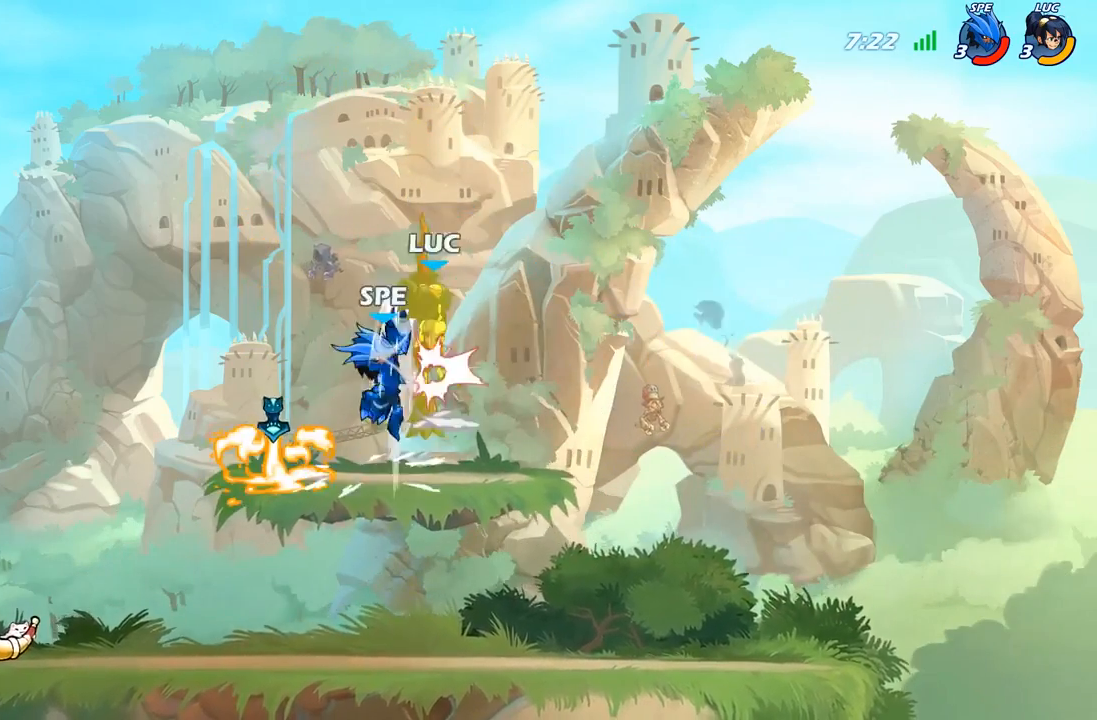
{"buttons": ["R2"], "left_stick": "down", "right_stick": "center", "events": [[117, "left_stick", "up-right"], [133, "A", "up"], [217, "R2", "up"], [267, "left_stick", "center"], [317, "left_stick", "down"], [383, "R2", "down"]]}
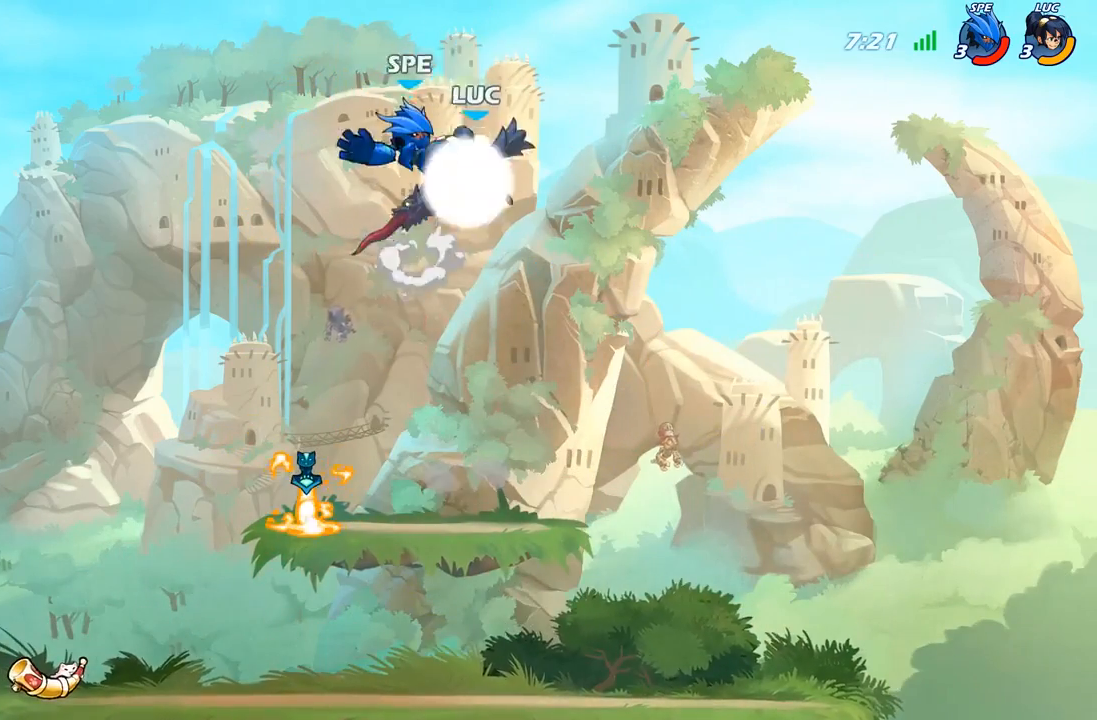
{"buttons": ["B"], "left_stick": "center", "right_stick": "center", "events": [[217, "R2", "up"], [217, "left_stick", "left"], [283, "B", "down"], [300, "left_stick", "center"]]}
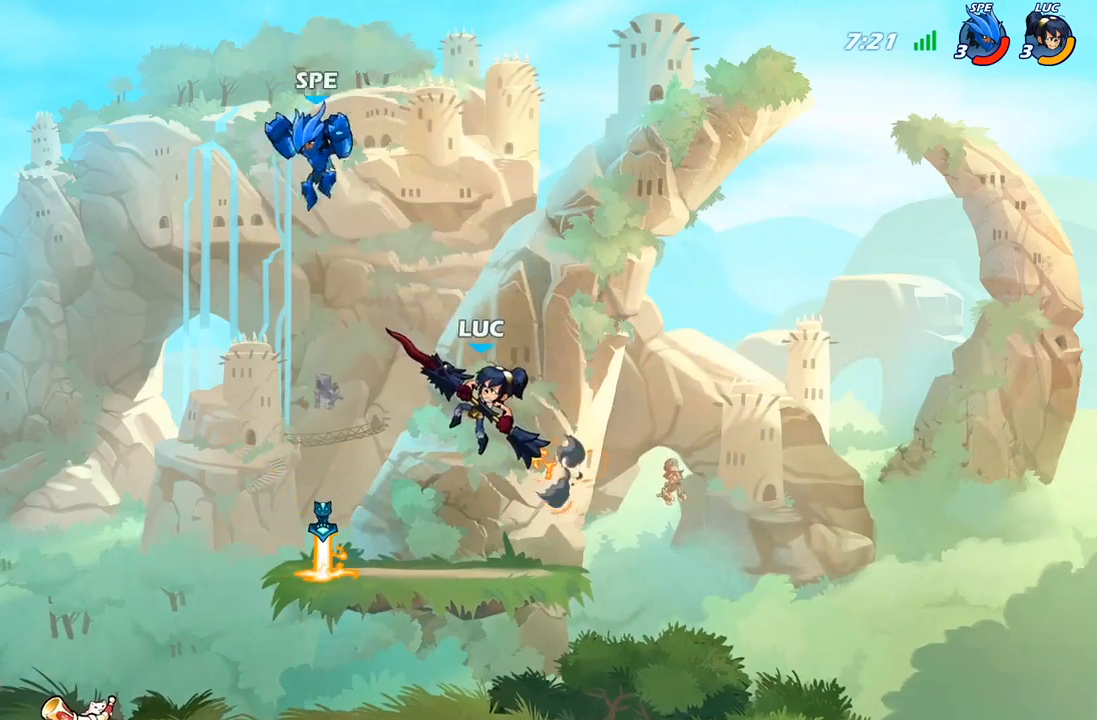
{"buttons": [], "left_stick": "down-left", "right_stick": "center", "events": [[83, "B", "up"], [117, "left_stick", "left"], [317, "left_stick", "up-left"], [450, "left_stick", "down-left"]]}
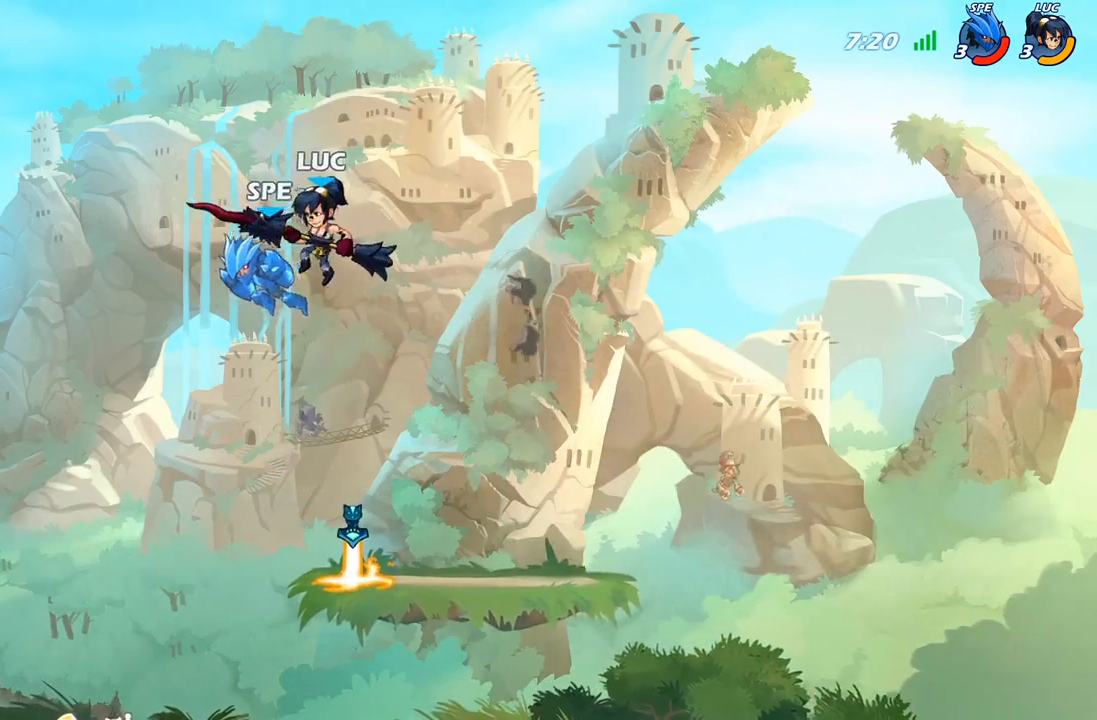
{"buttons": [], "left_stick": "right", "right_stick": "center", "events": [[50, "X", "down"], [83, "left_stick", "down-right"], [117, "X", "up"], [167, "left_stick", "center"], [500, "left_stick", "right"]]}
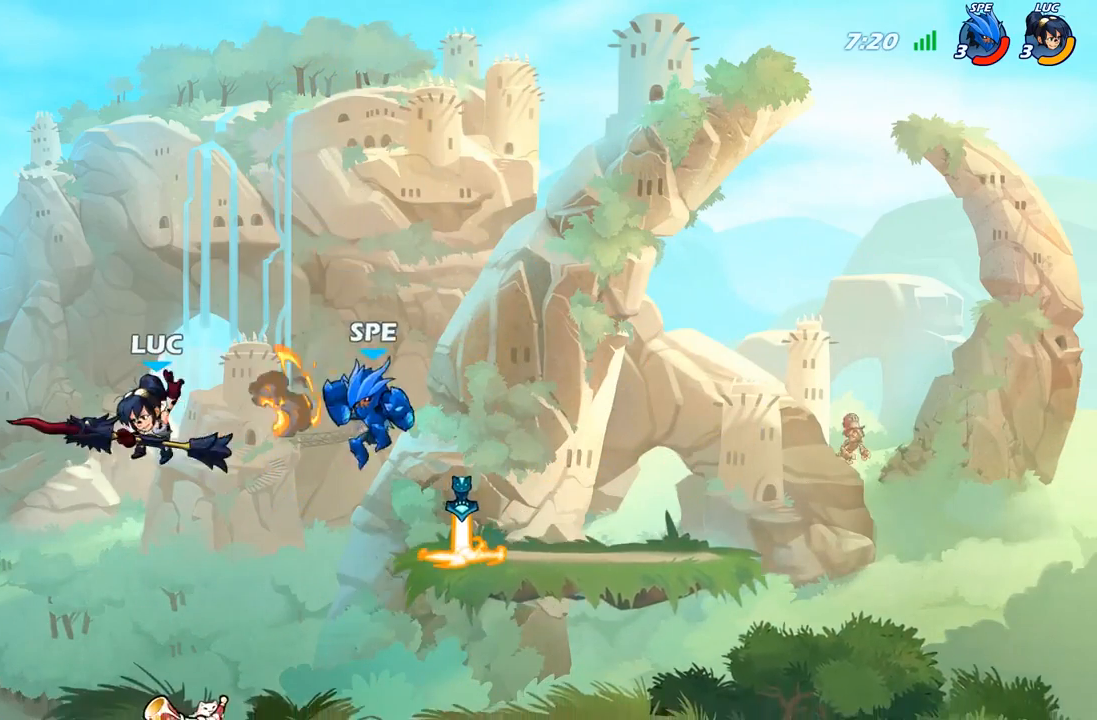
{"buttons": ["X"], "left_stick": "center", "right_stick": "center", "events": [[283, "X", "down"], [367, "X", "up"], [433, "X", "down"], [467, "left_stick", "center"]]}
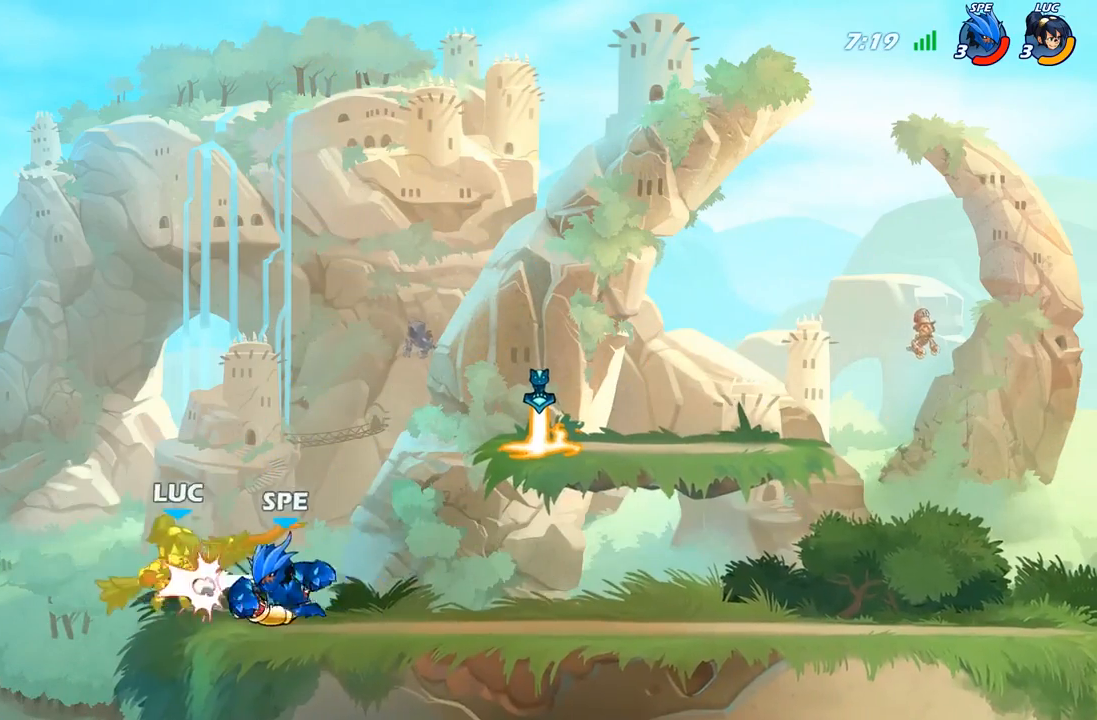
{"buttons": [], "left_stick": "up-right", "right_stick": "center", "events": [[17, "X", "up"], [400, "left_stick", "up-right"]]}